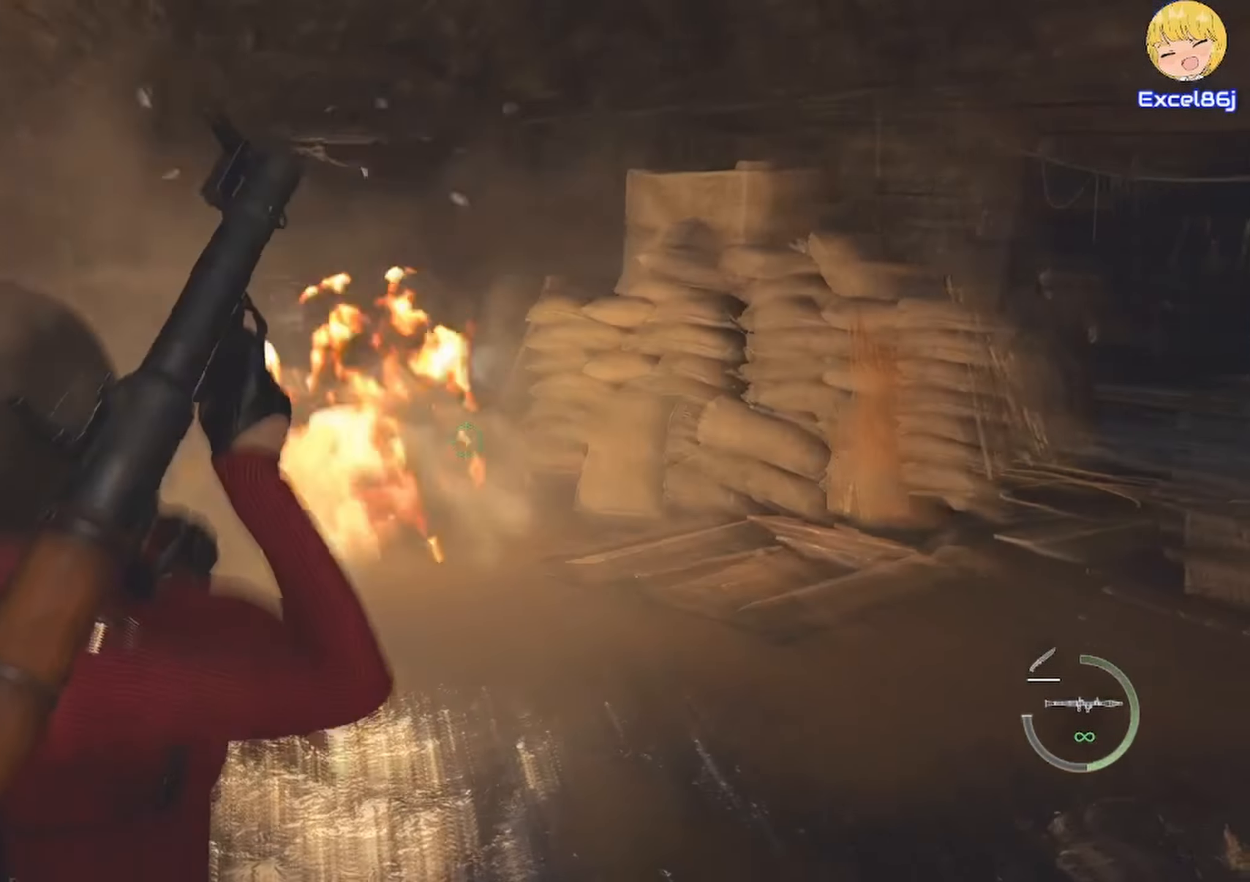
Gameplay with keyboard and mouse; each line is a JSON object with the keys and mouse buttons held at the frame after it. "events" lists presses ("down") and releases ("up") of "1", "2", "3", "4", "5", "a", "alt", "b", "c", "ctrl", "d", "e", "f", "g", "q", "r", "s", "shift", "space", "t", "tab", "tilde", "v", "w", "x", "z", "mouse_left", "mouse_wheel", "mouse_right", "mouse_mb4" and "mouse_mb5" between this image and that frame as [ms after this image, input, new state], when the widget could be followed in between. "mouse_left", "mouse_wheel", "mouse_right", "mouse_mb4", "mouse_mb5" = the "left", "wheel", "right", "mb4", "mb5" buttons of the "mouse" list. No other keys are recorded. "wheel" means that the mouse wheel is clicked or scrolled. Mouse movement is not recorded.
{"keys": ["d", "shift", "w"], "mouse": [], "events": [[284, "w", "down"]]}
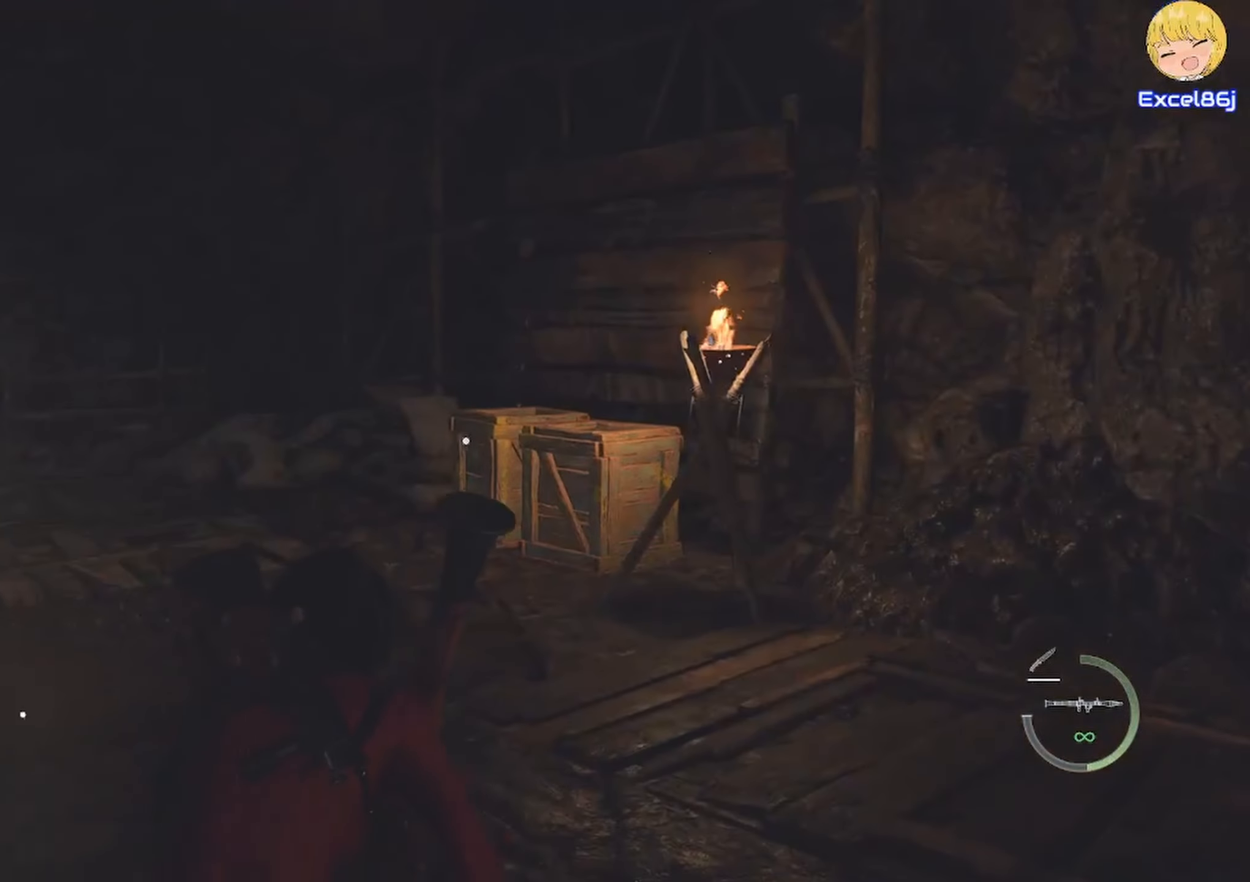
{"keys": ["a", "shift", "w"], "mouse": ["right"], "events": [[67, "d", "up"], [400, "mouse_right", "down"], [450, "a", "down"]]}
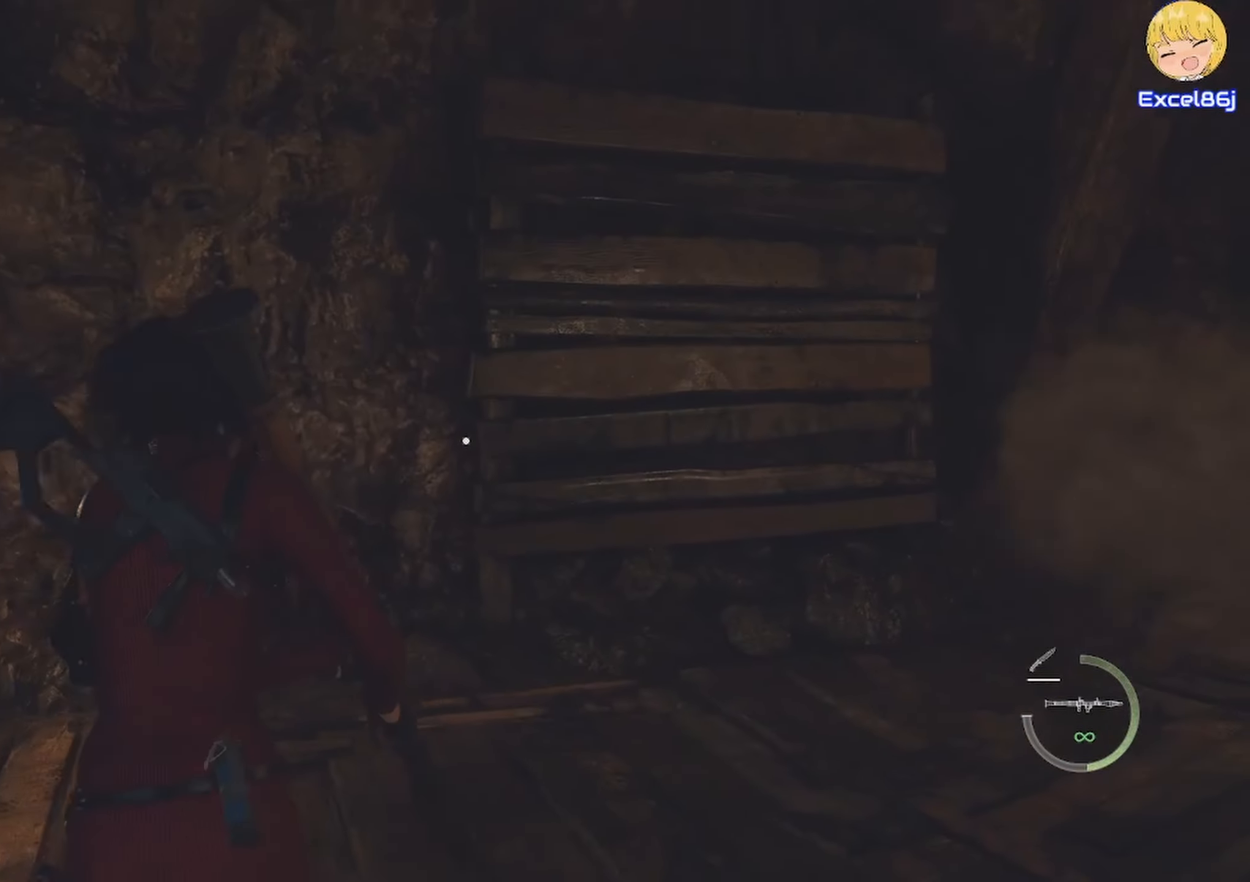
{"keys": [], "mouse": ["right"], "events": [[134, "w", "up"], [417, "a", "up"], [467, "shift", "up"]]}
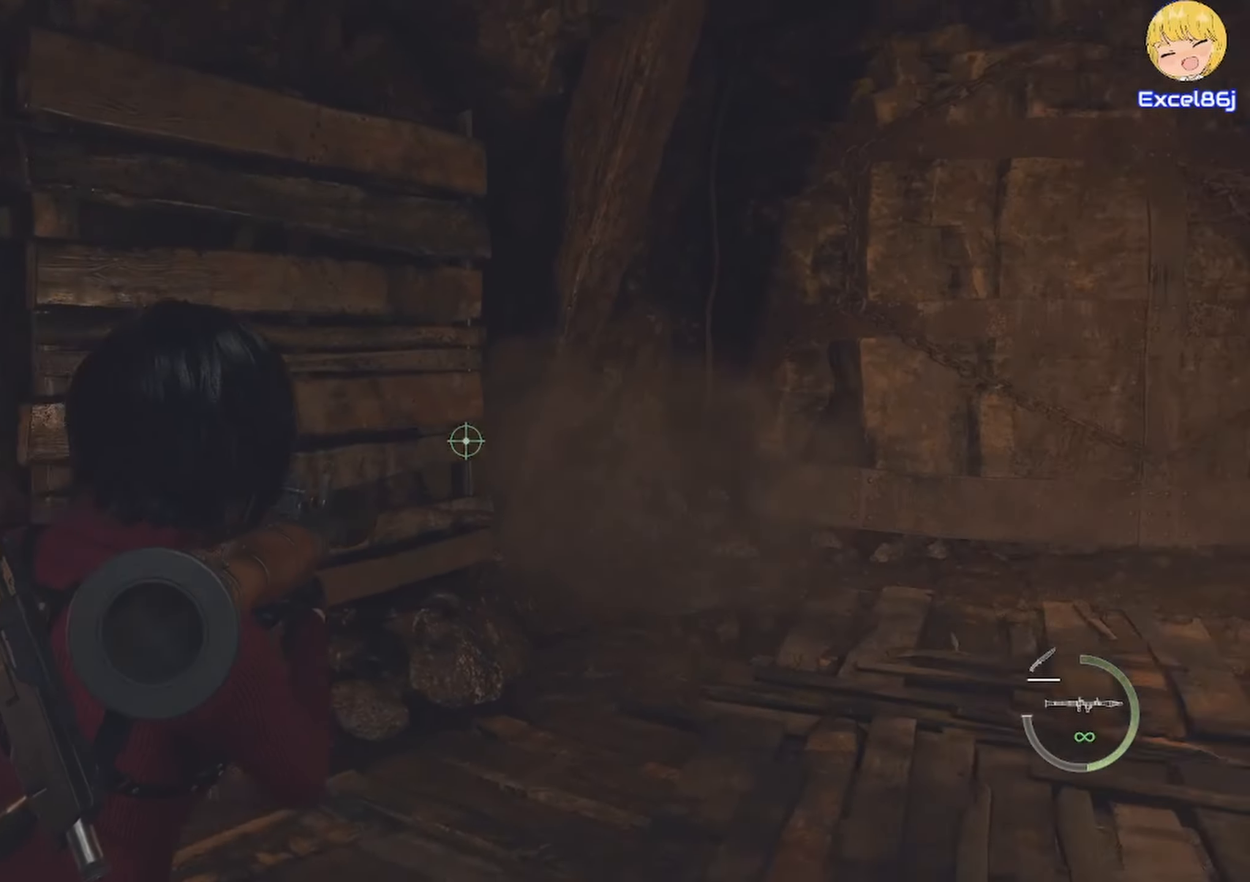
{"keys": [], "mouse": ["right"], "events": []}
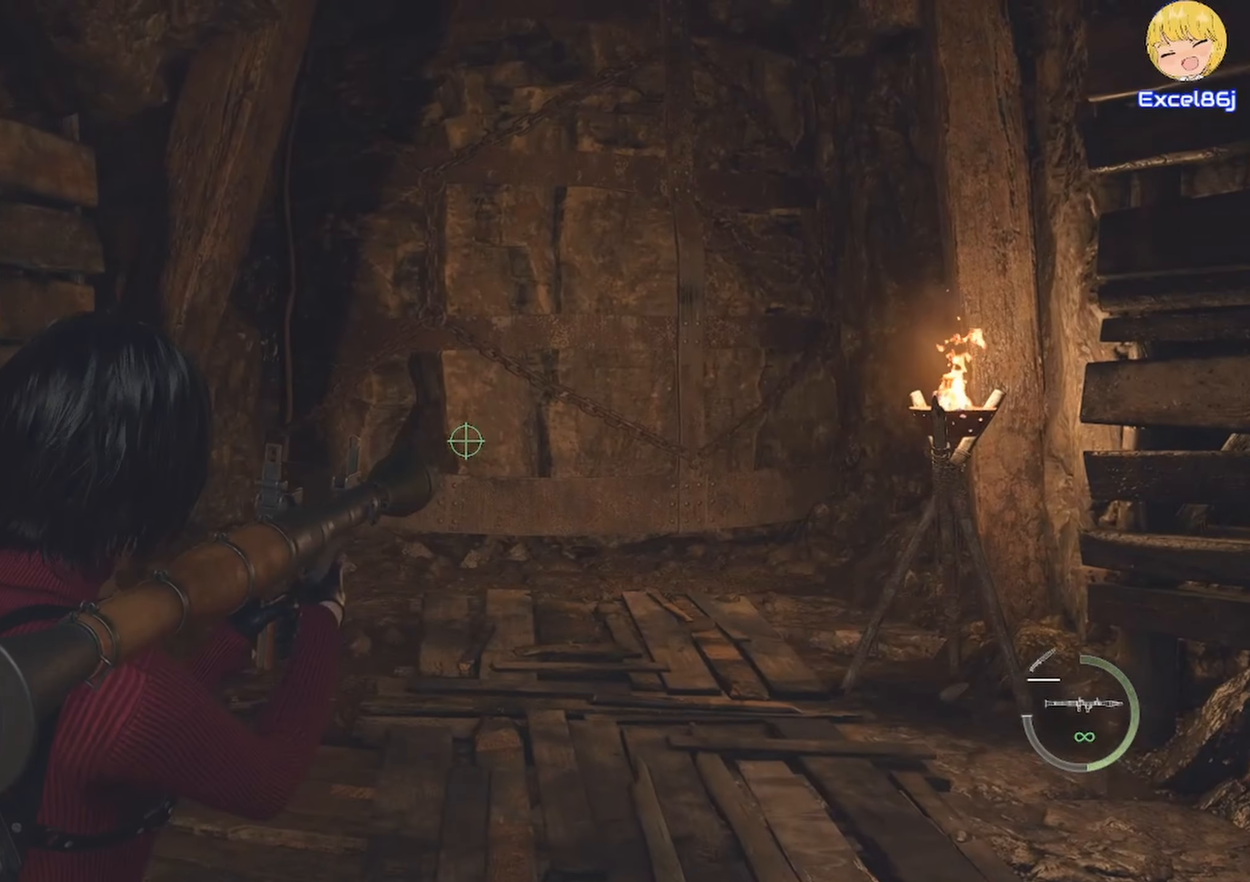
{"keys": ["shift", "w"], "mouse": [], "events": [[17, "w", "down"], [250, "shift", "down"], [300, "mouse_right", "up"]]}
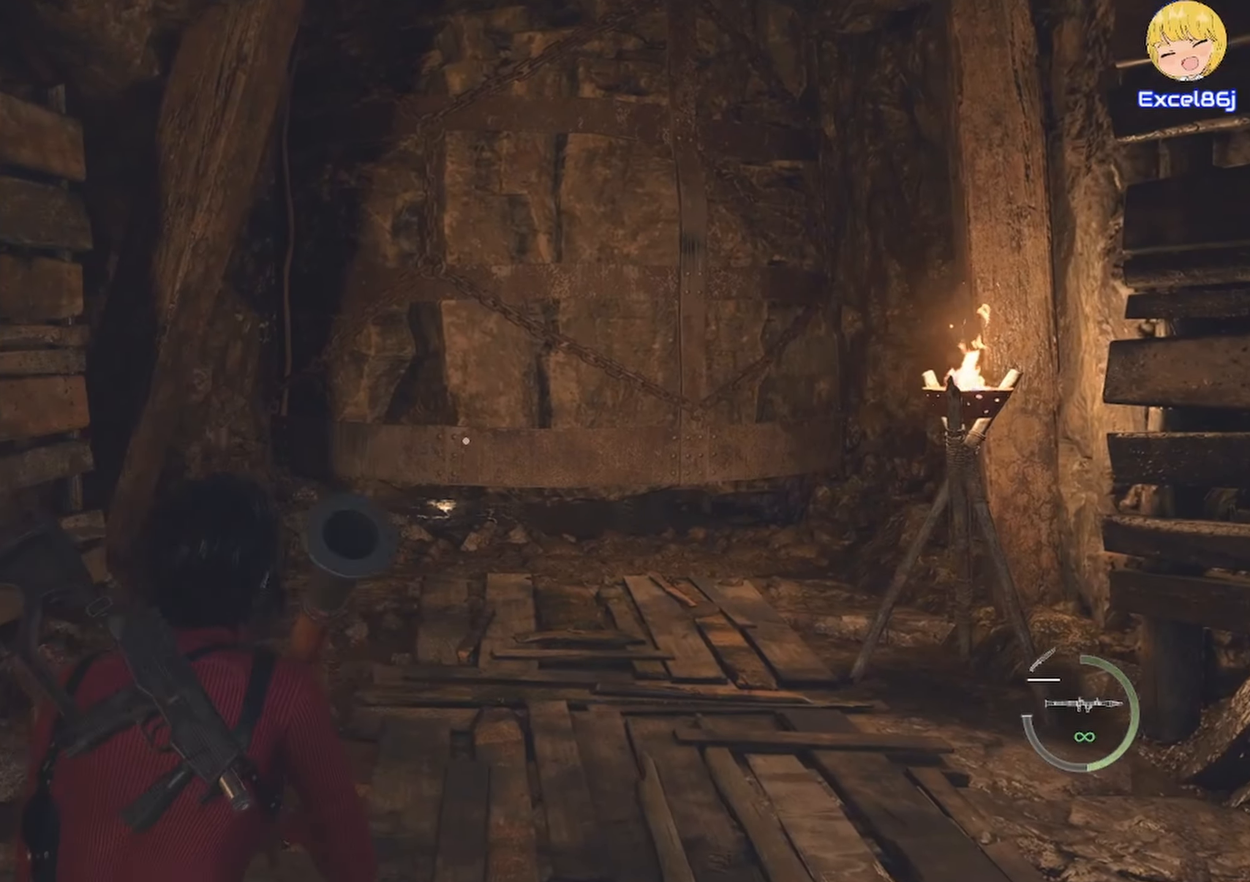
{"keys": ["shift", "w"], "mouse": [], "events": []}
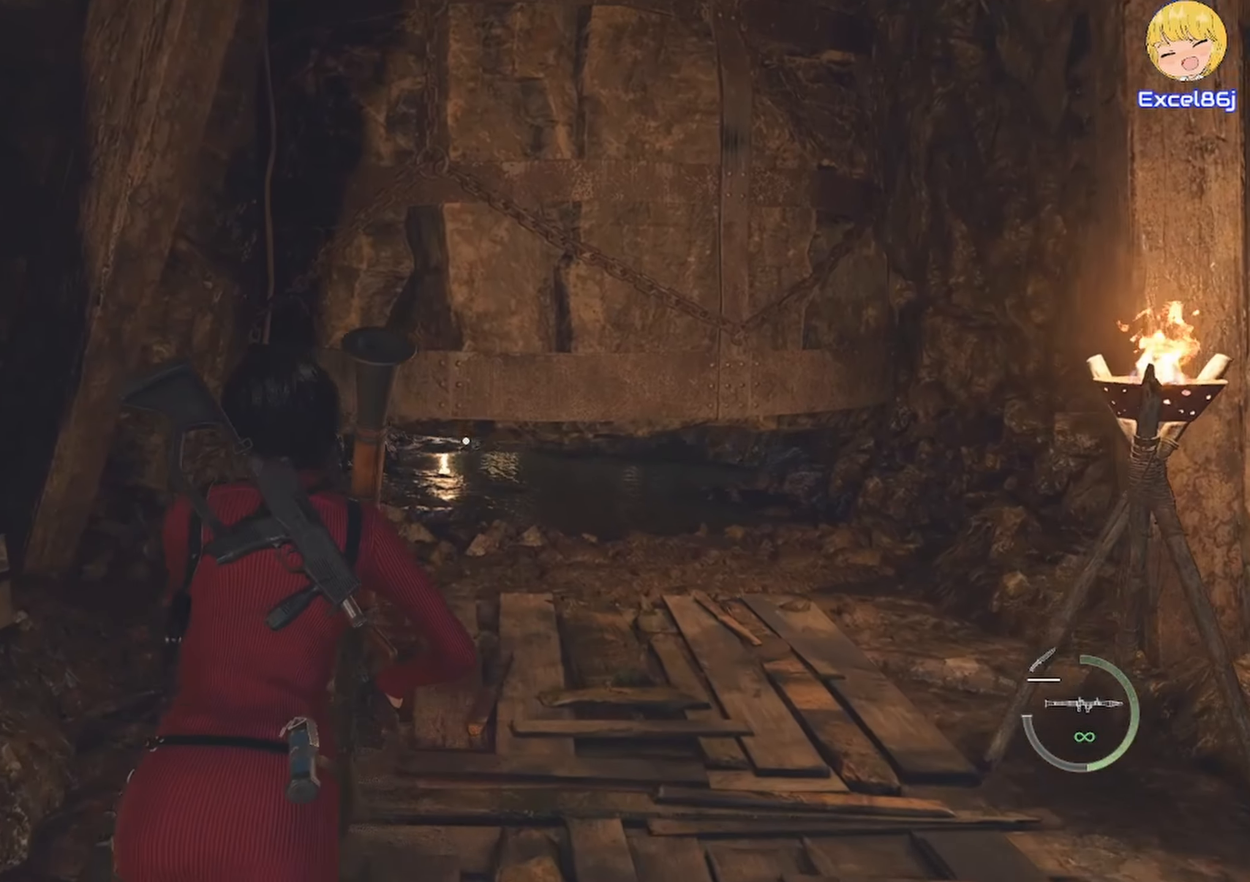
{"keys": [], "mouse": ["right"], "events": [[100, "mouse_right", "down"], [200, "shift", "up"], [334, "w", "up"]]}
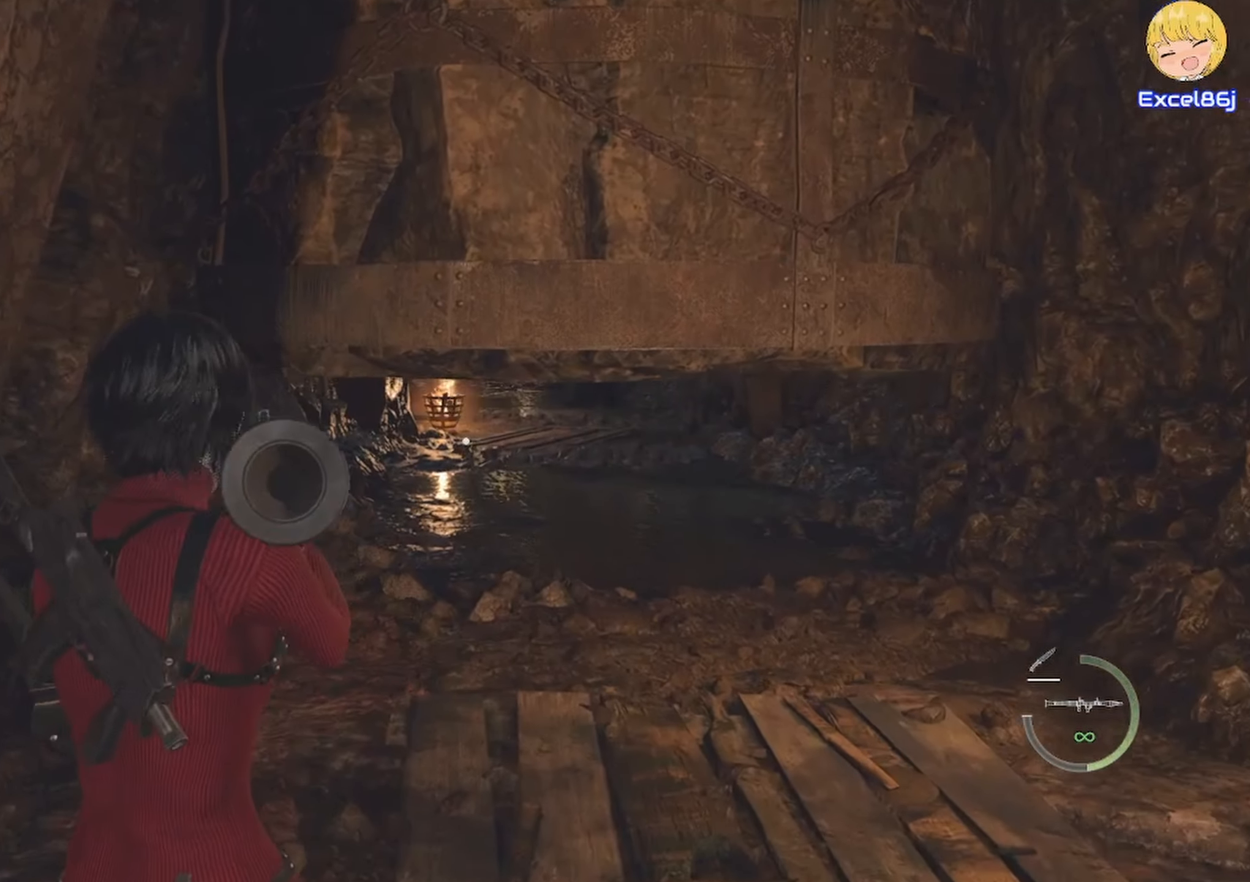
{"keys": [], "mouse": ["right"]}
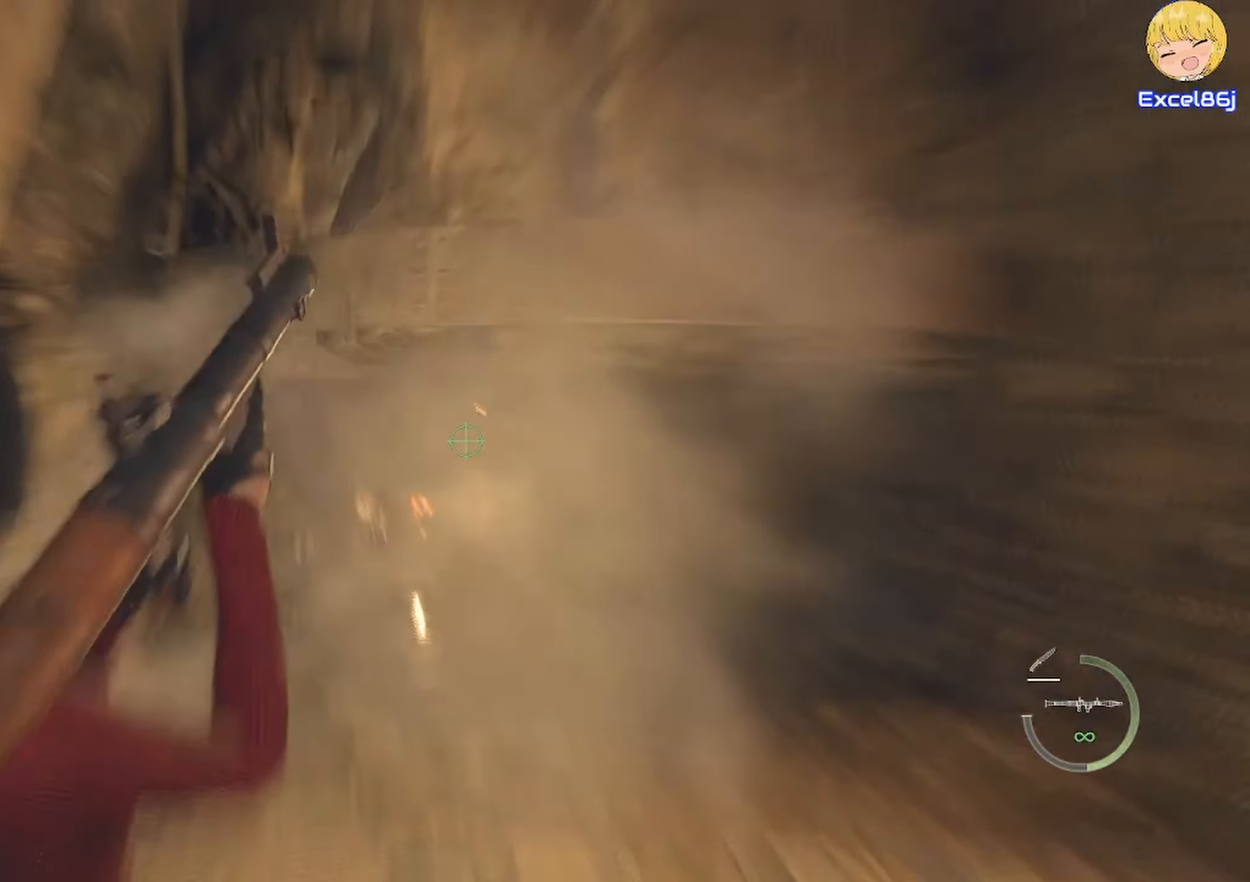
{"keys": ["shift", "w"], "mouse": [], "events": [[84, "mouse_right", "up"], [134, "w", "down"], [234, "shift", "down"]]}
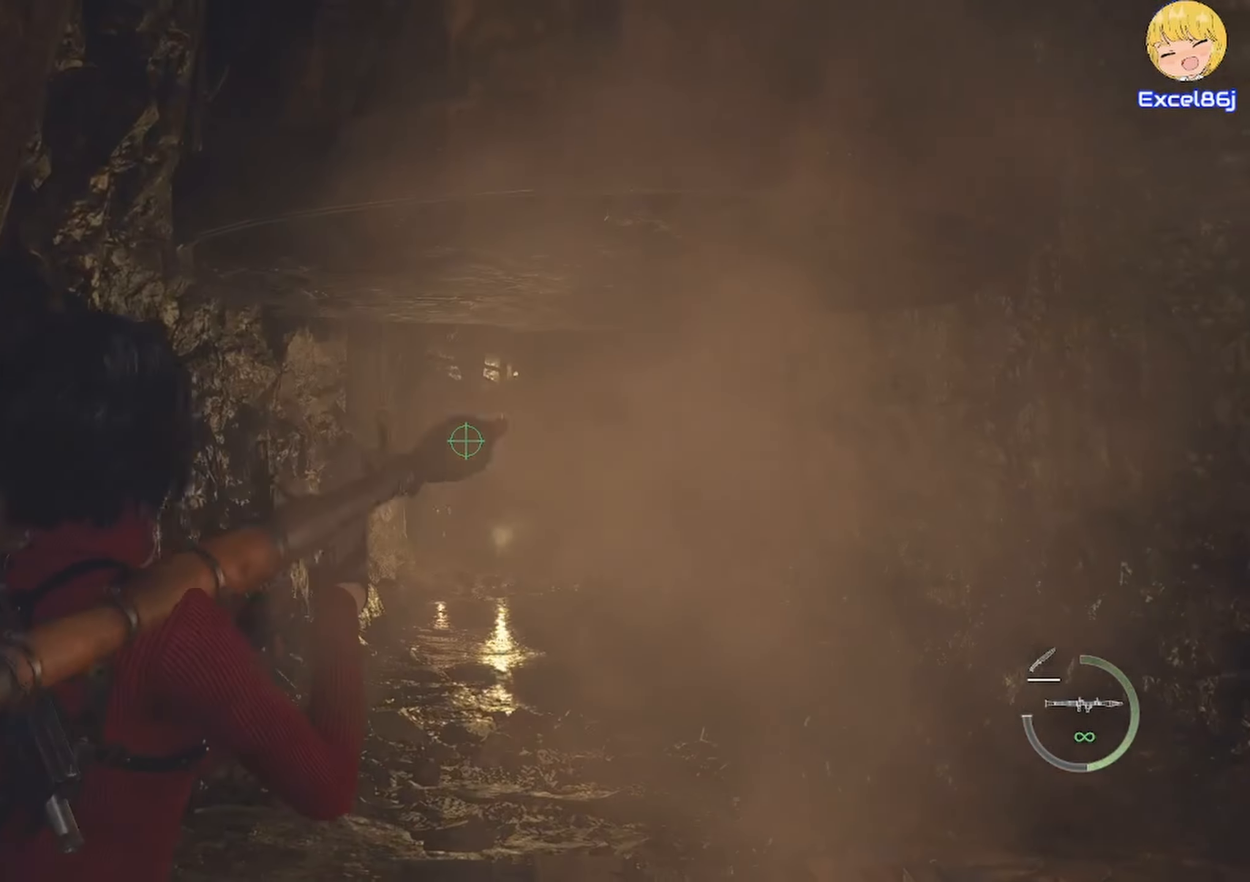
{"keys": ["shift", "w"], "mouse": [], "events": []}
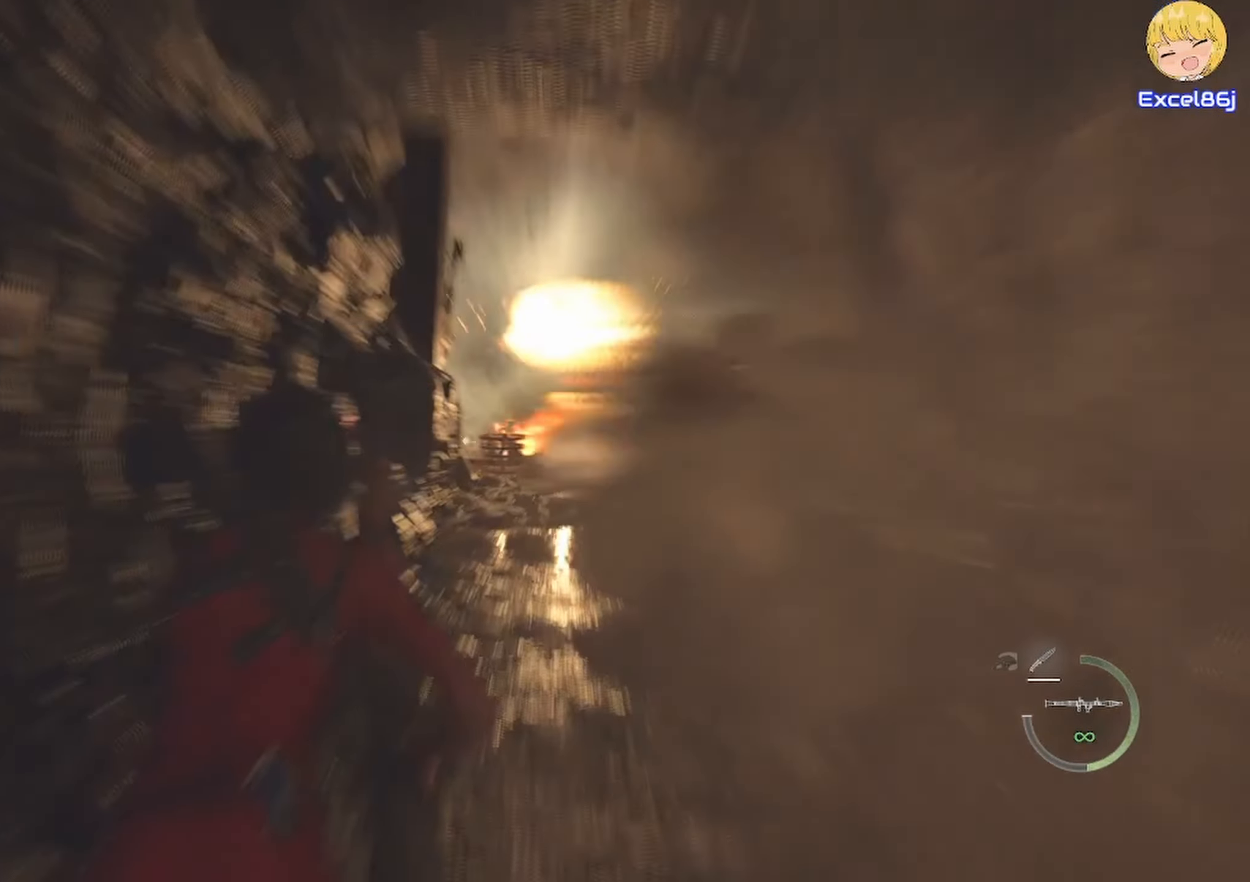
{"keys": ["shift", "w"], "mouse": [], "events": []}
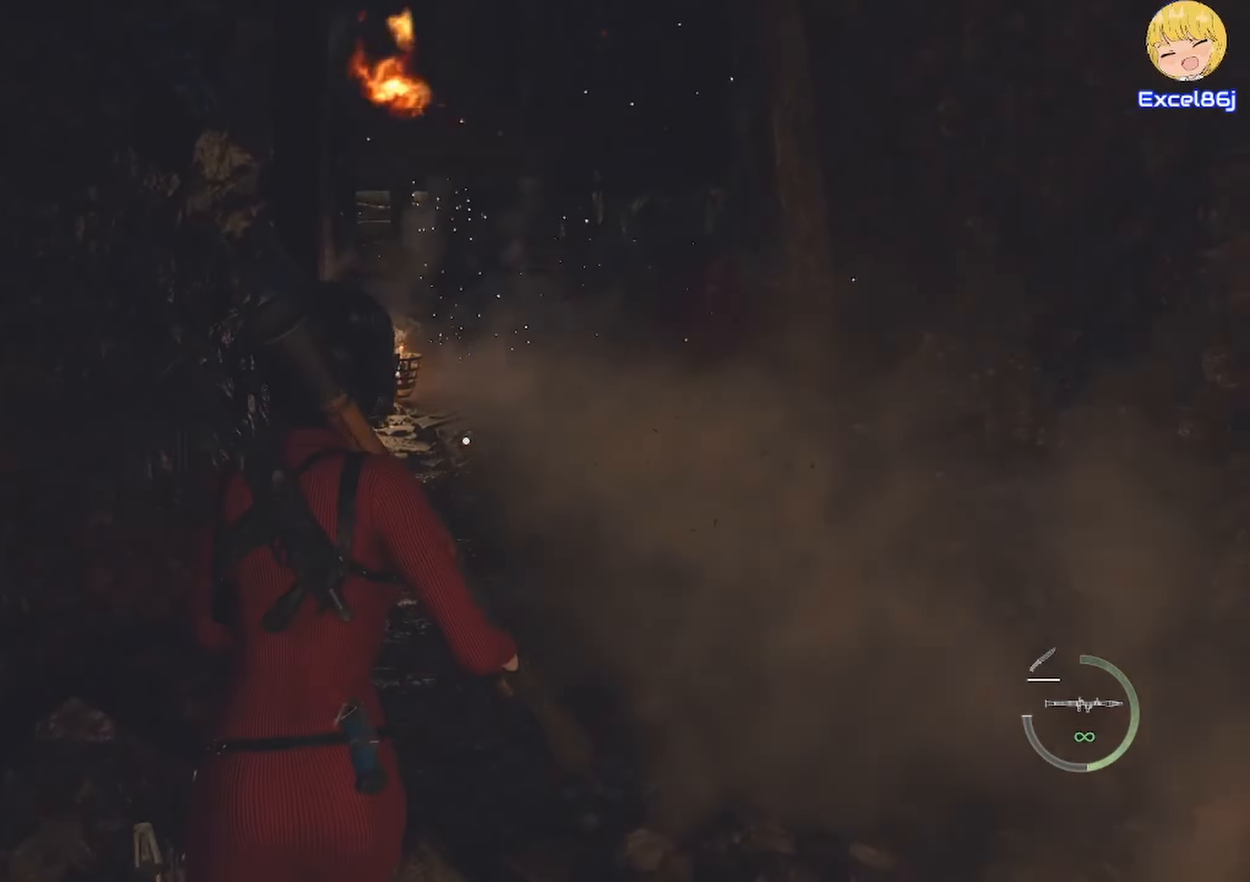
{"keys": ["shift", "w"], "mouse": [], "events": []}
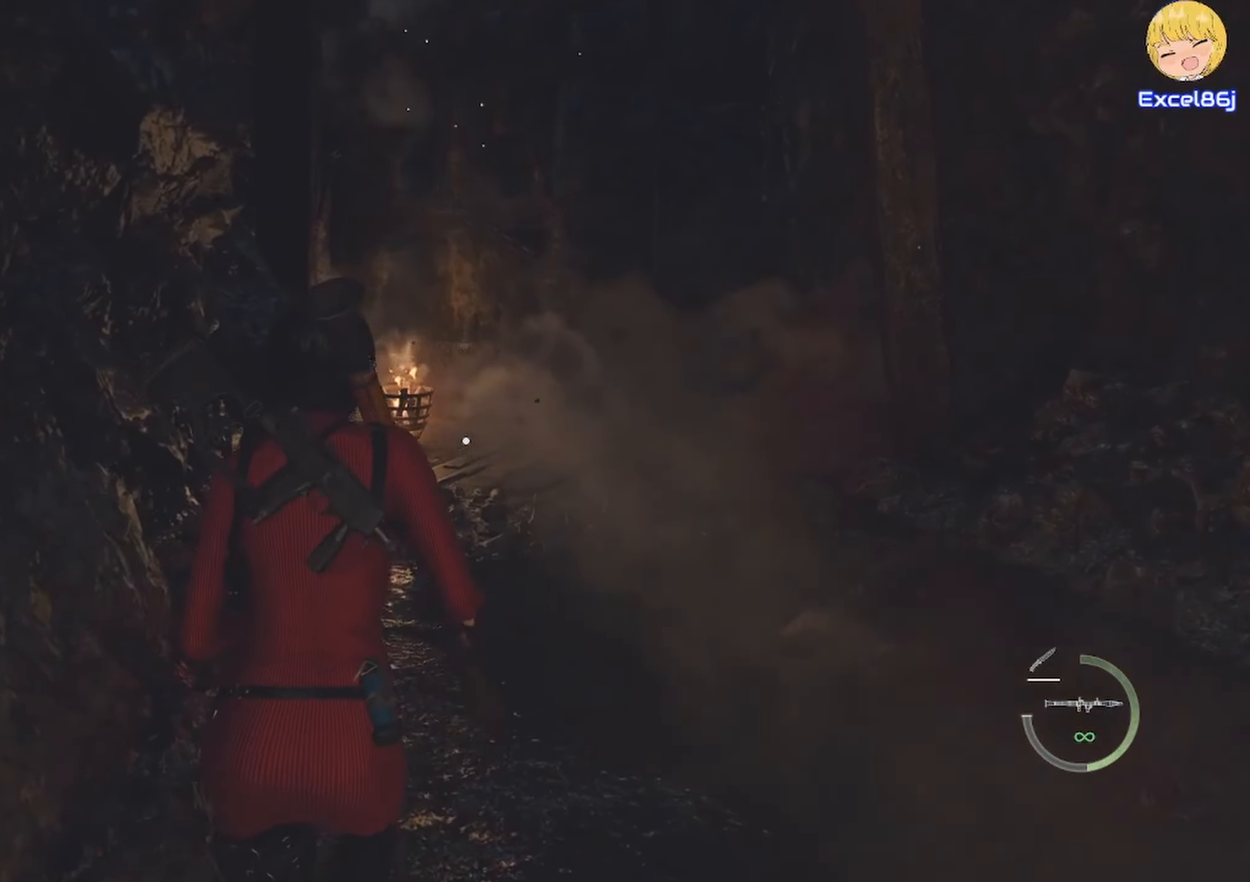
{"keys": ["shift", "w"], "mouse": ["right"], "events": [[433, "mouse_right", "down"]]}
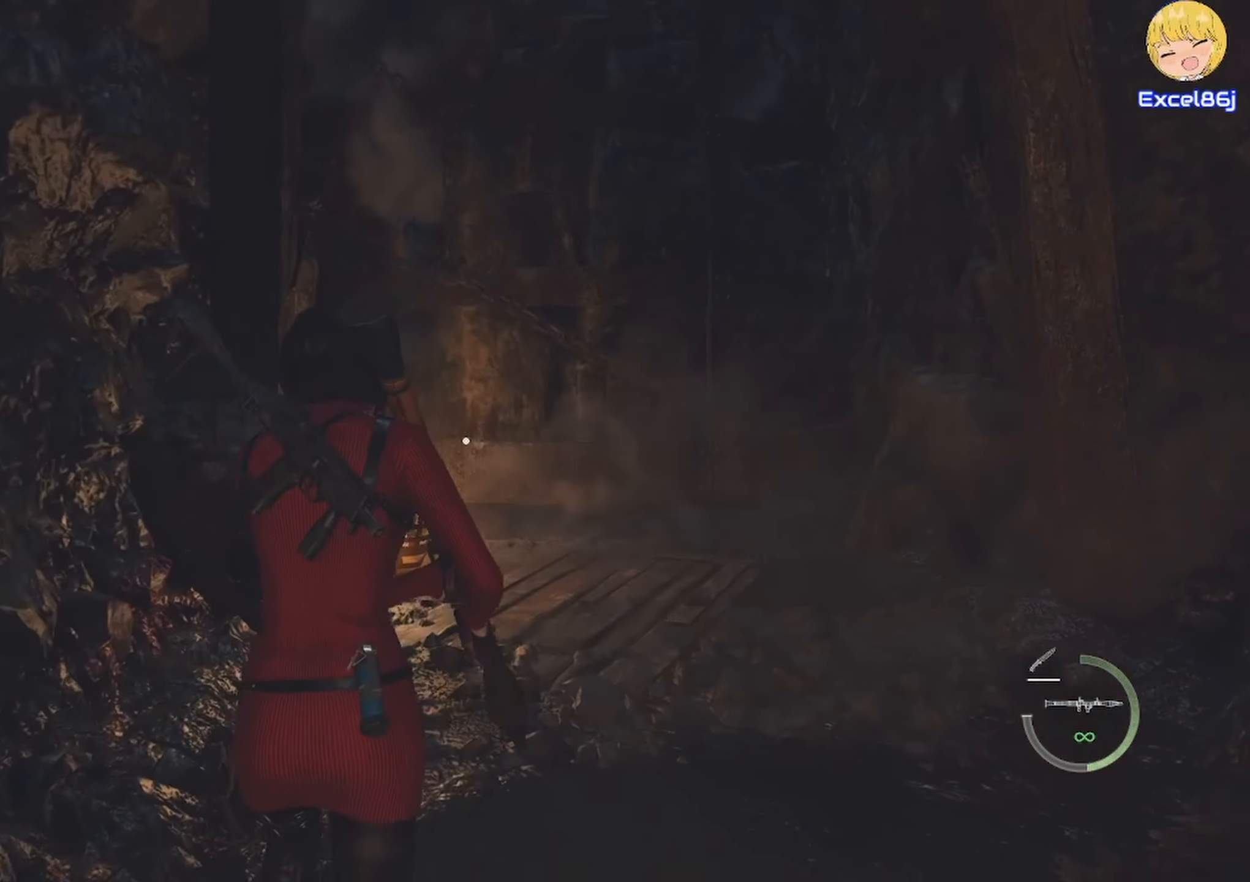
{"keys": ["shift", "w"], "mouse": ["right"], "events": []}
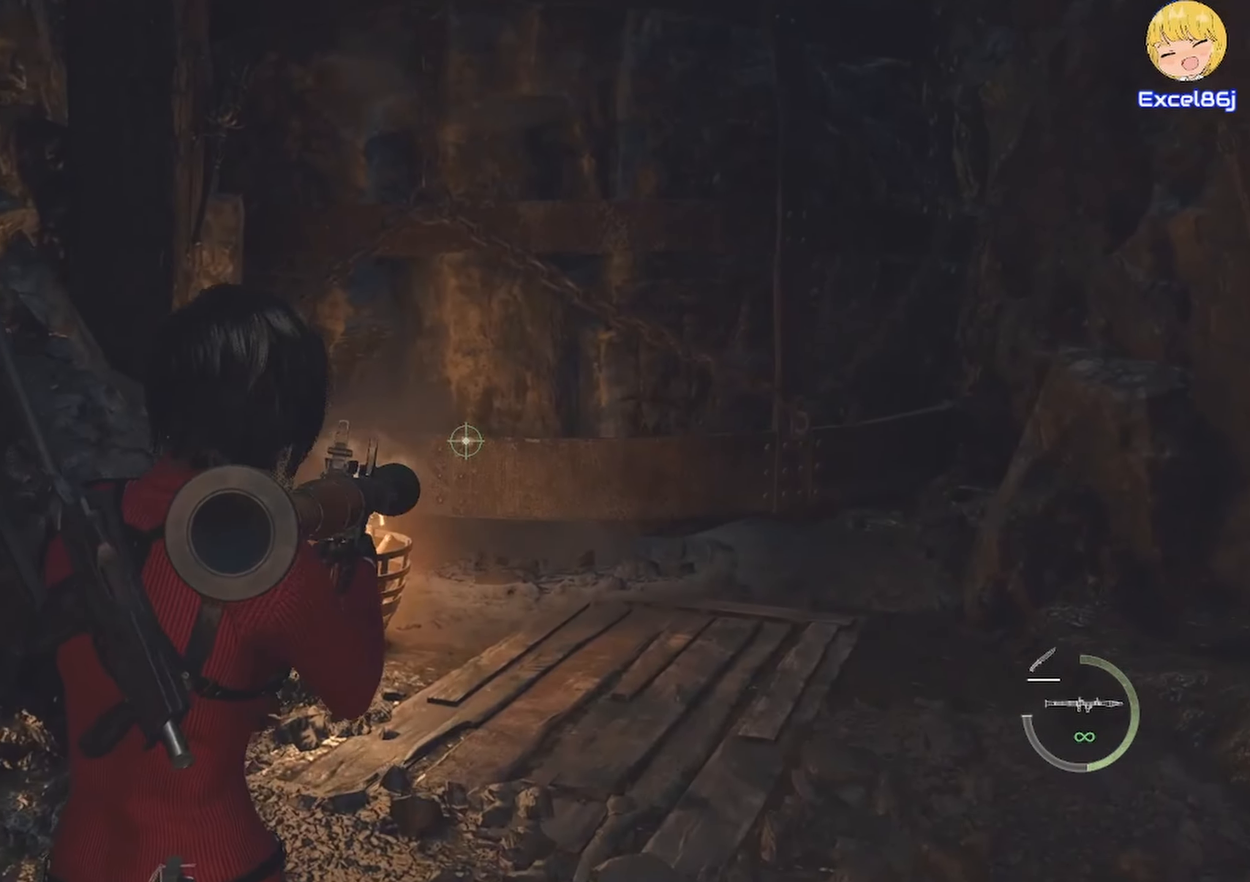
{"keys": ["w"], "mouse": ["right"], "events": [[133, "shift", "up"]]}
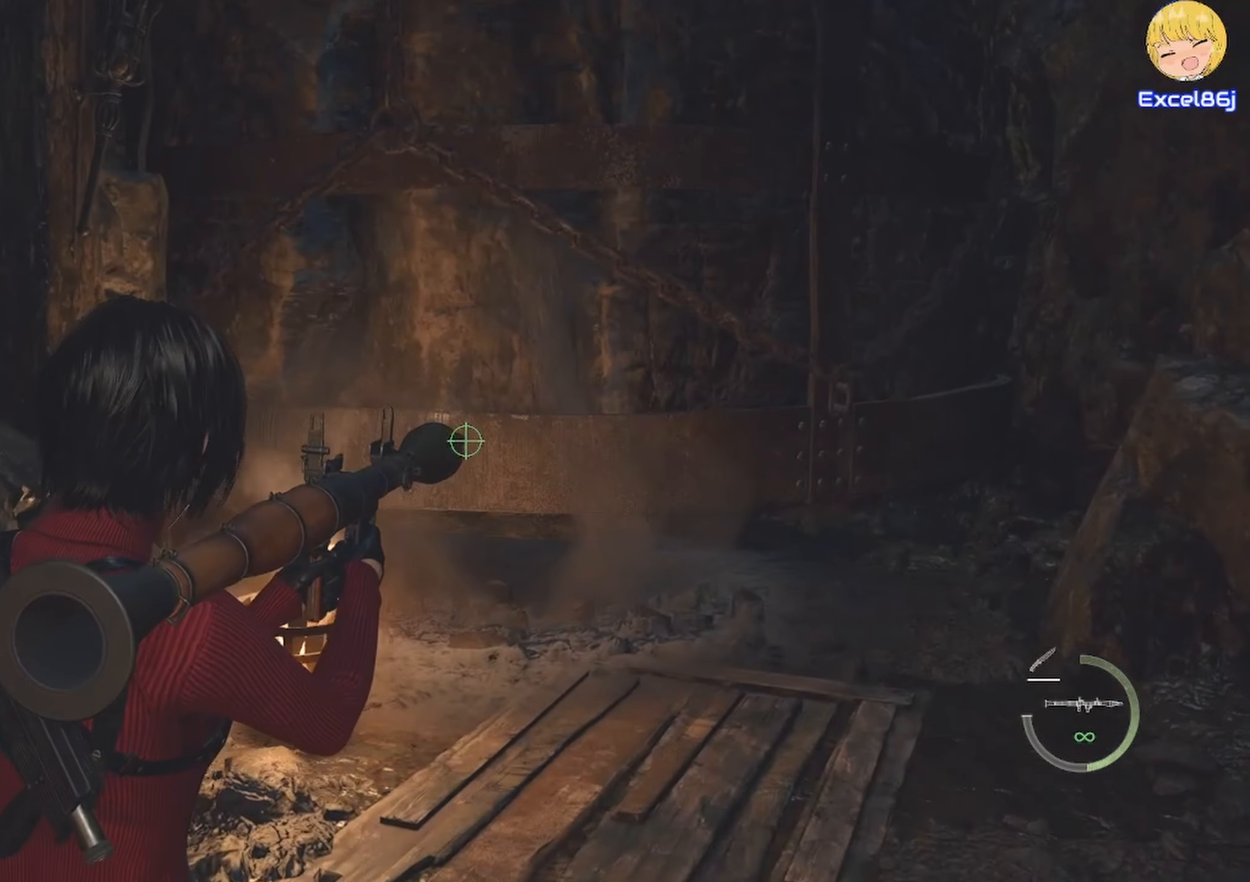
{"keys": [], "mouse": ["right"], "events": [[433, "w", "up"]]}
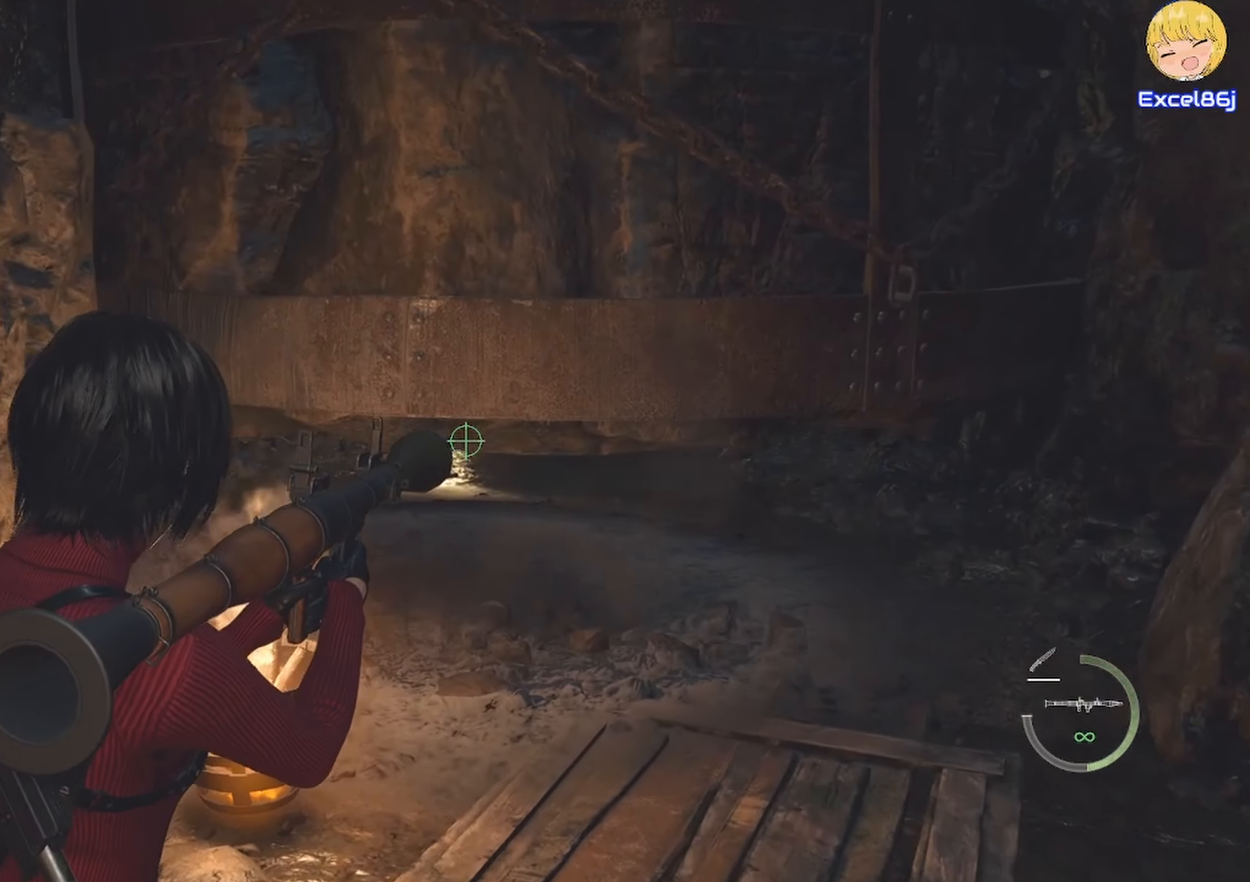
{"keys": [], "mouse": ["right"], "events": []}
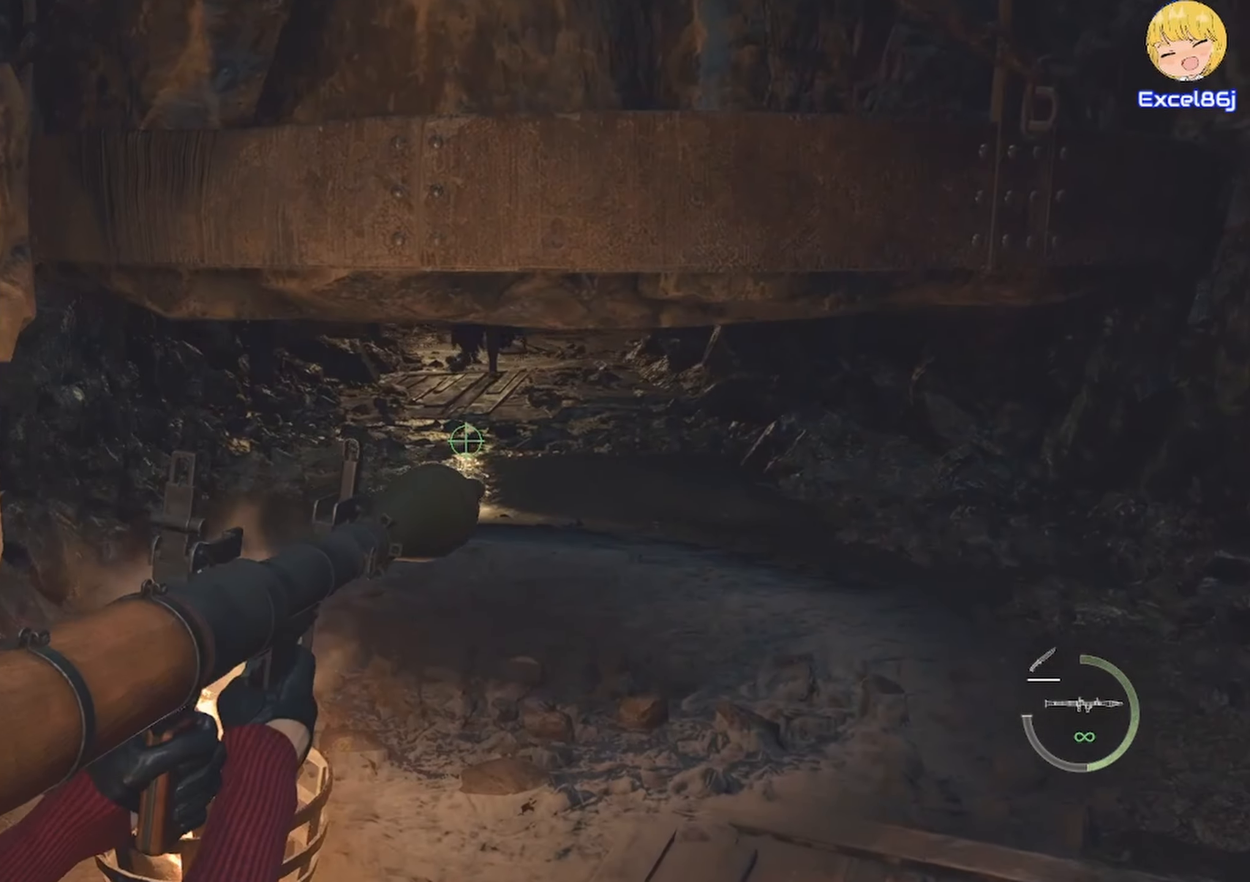
{"keys": ["w"], "mouse": [], "events": [[233, "mouse_left", "down"], [316, "mouse_left", "up"], [366, "w", "down"], [383, "mouse_right", "up"]]}
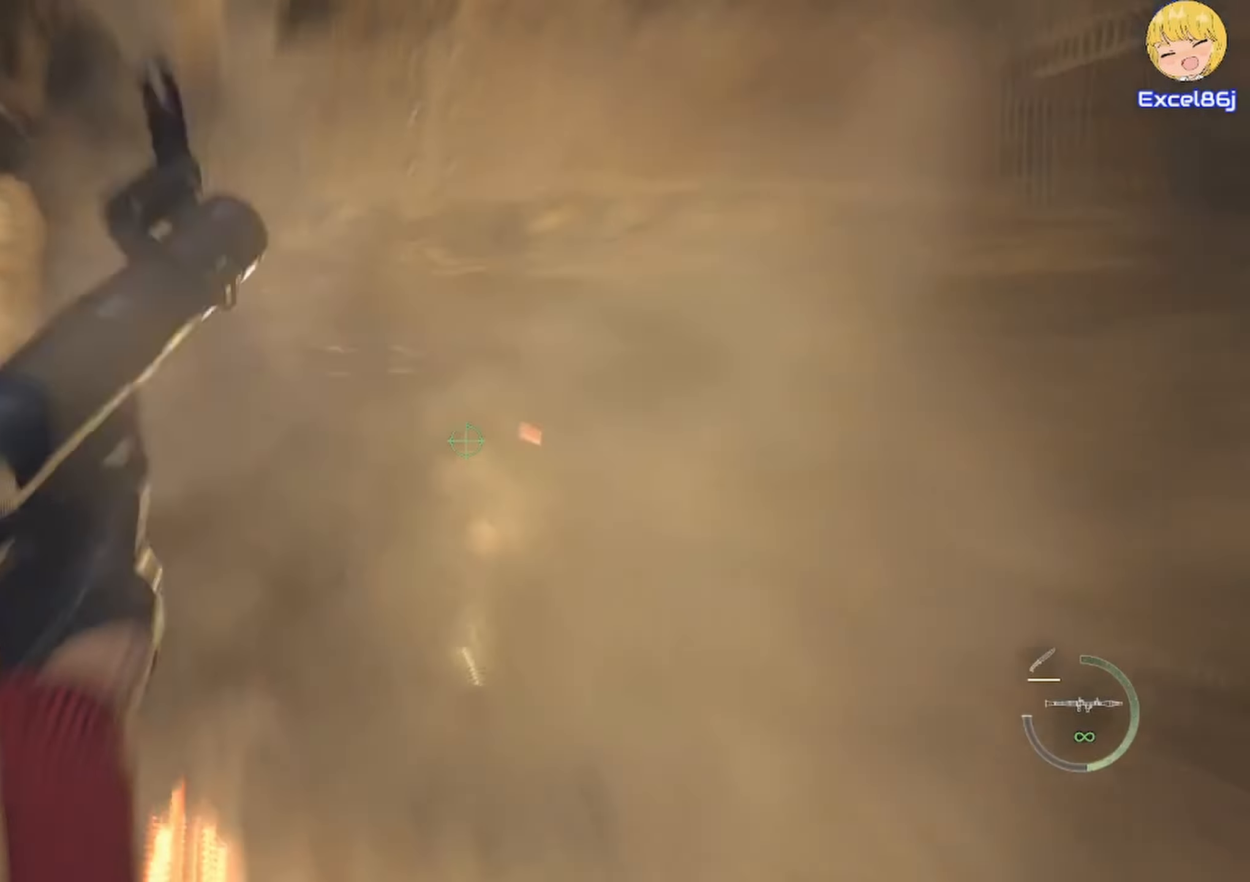
{"keys": ["shift", "w"], "mouse": [], "events": [[66, "shift", "down"], [283, "d", "down"], [433, "d", "up"]]}
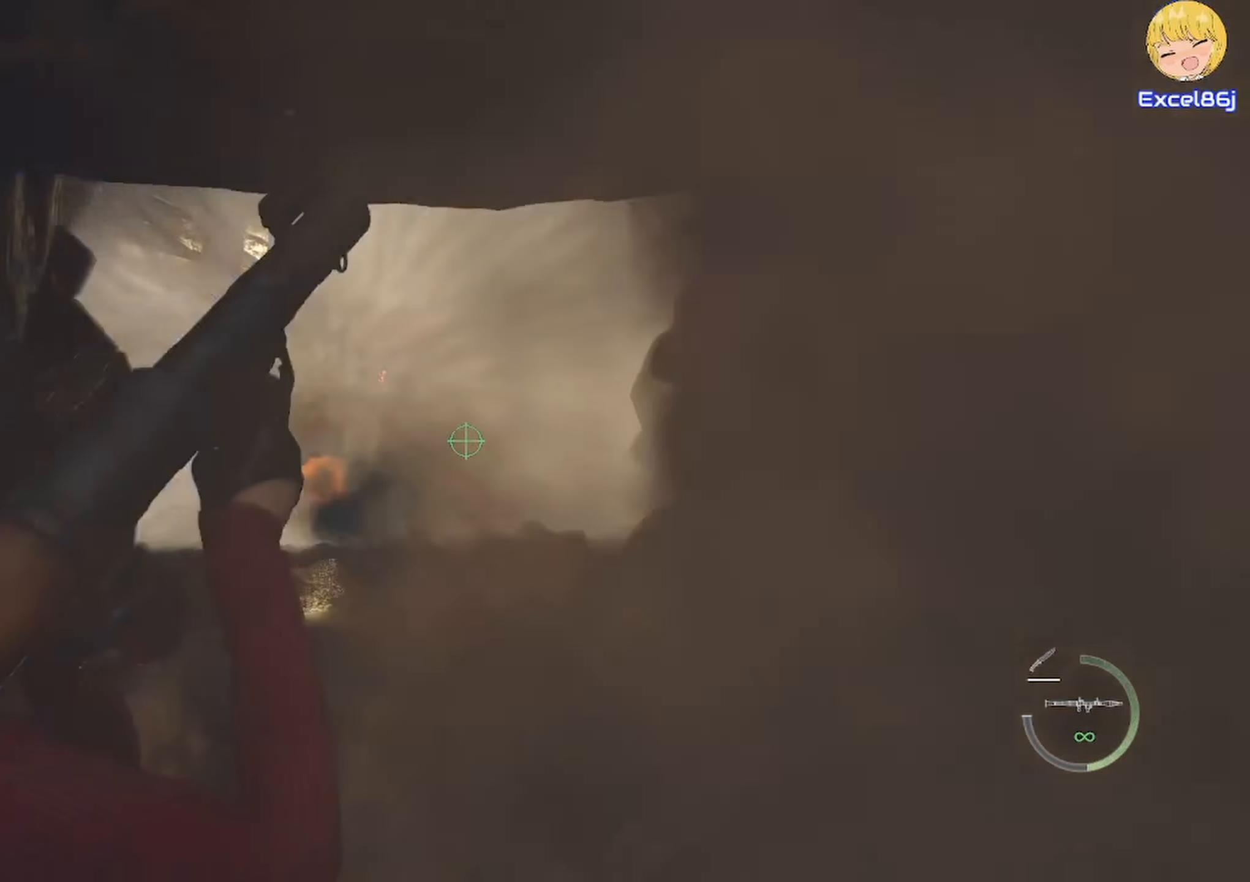
{"keys": ["shift", "w"], "mouse": [], "events": []}
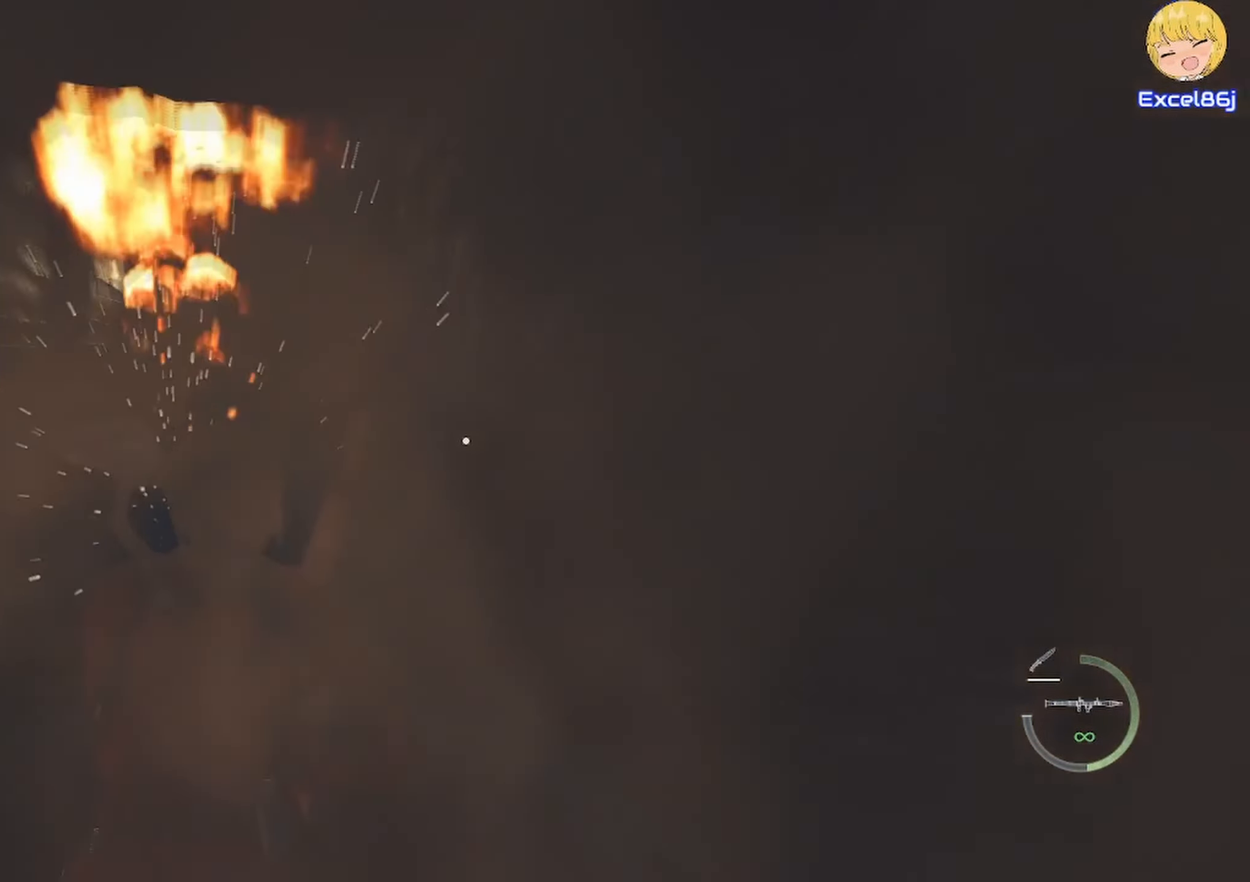
{"keys": ["shift", "w"], "mouse": [], "events": []}
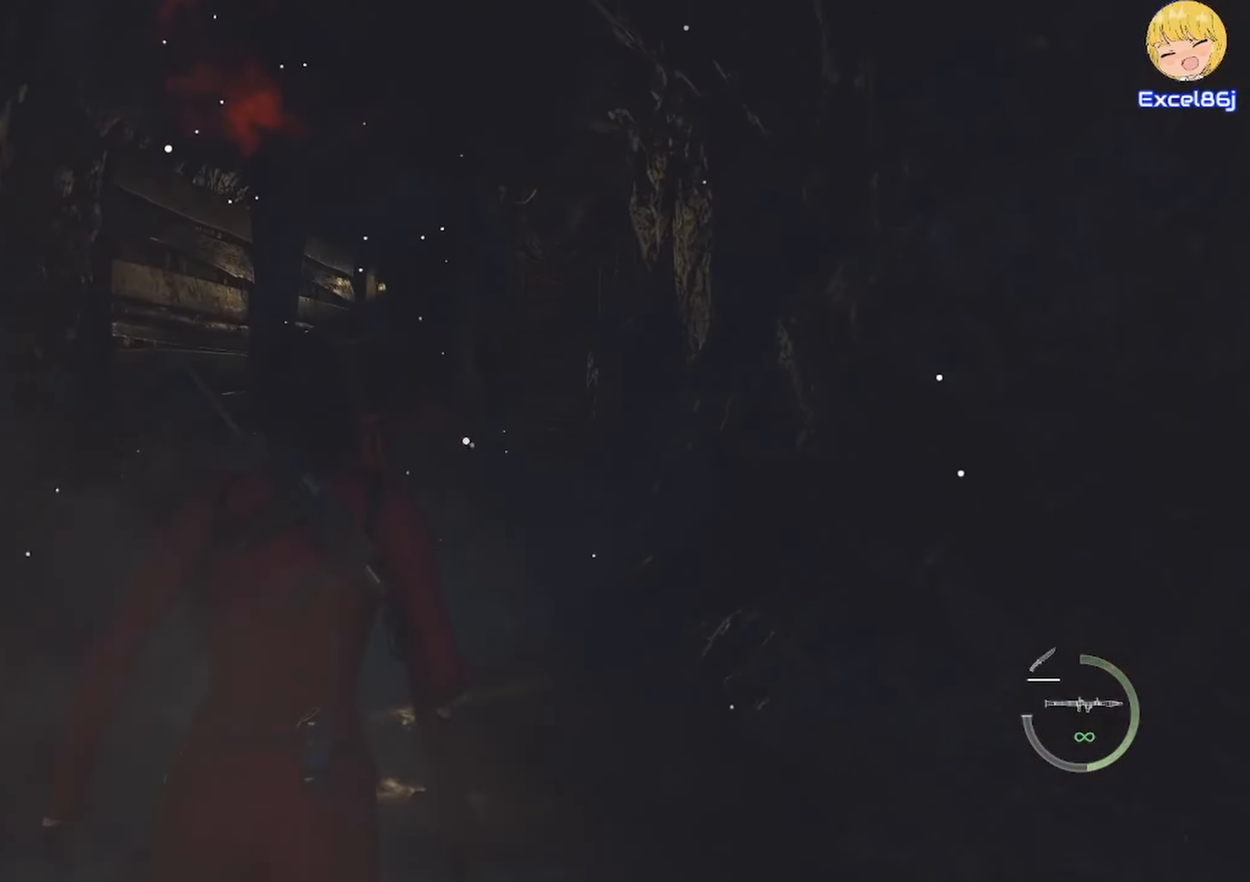
{"keys": ["shift", "w"], "mouse": [], "events": []}
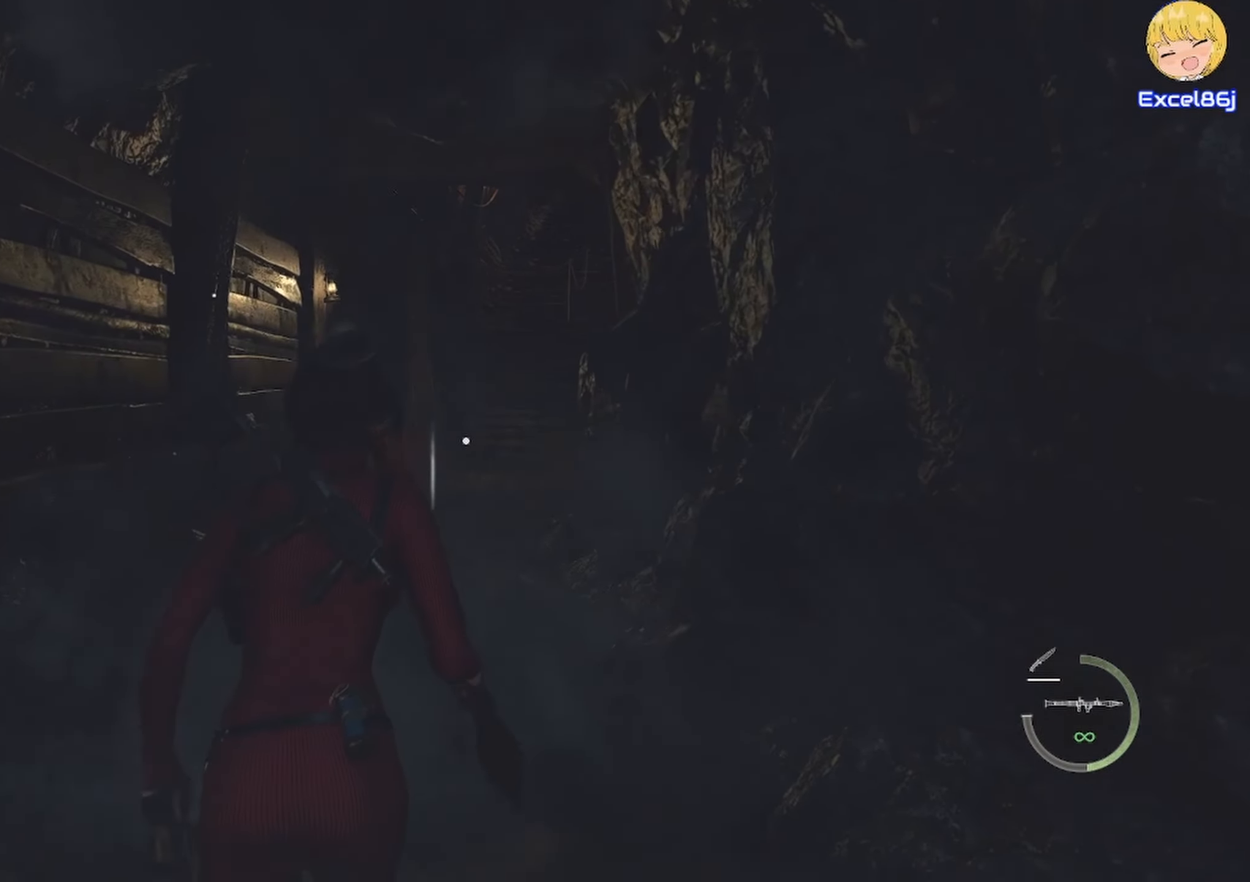
{"keys": ["shift", "w"], "mouse": [], "events": []}